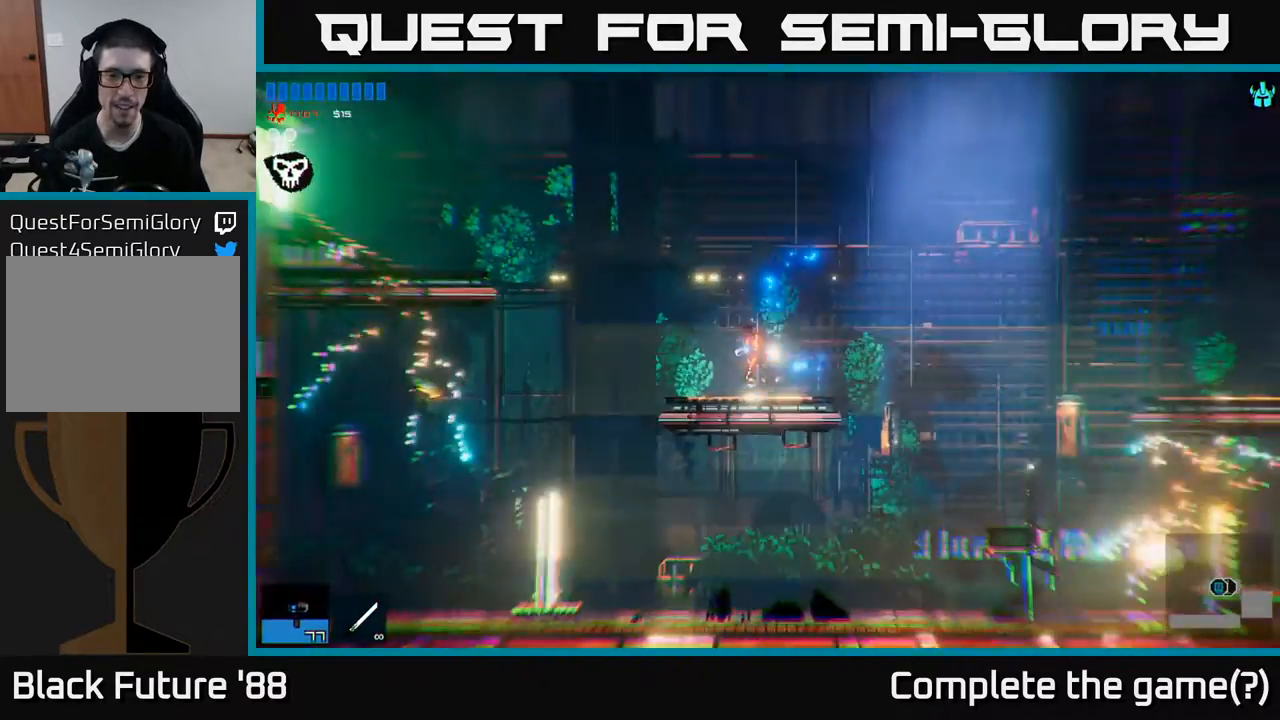
Gameplay with a controller (Xbox layout); each line is a JSON object with the inputs held at the frame after it. "events" lists button and stick changes between this image and that frame as [ms after this image, input, new state], when the widget could be followed in between.
{"buttons": ["A"], "left_stick": "left", "right_stick": "center", "events": [[67, "left_stick", "left"], [233, "A", "down"], [433, "A", "up"], [500, "A", "down"]]}
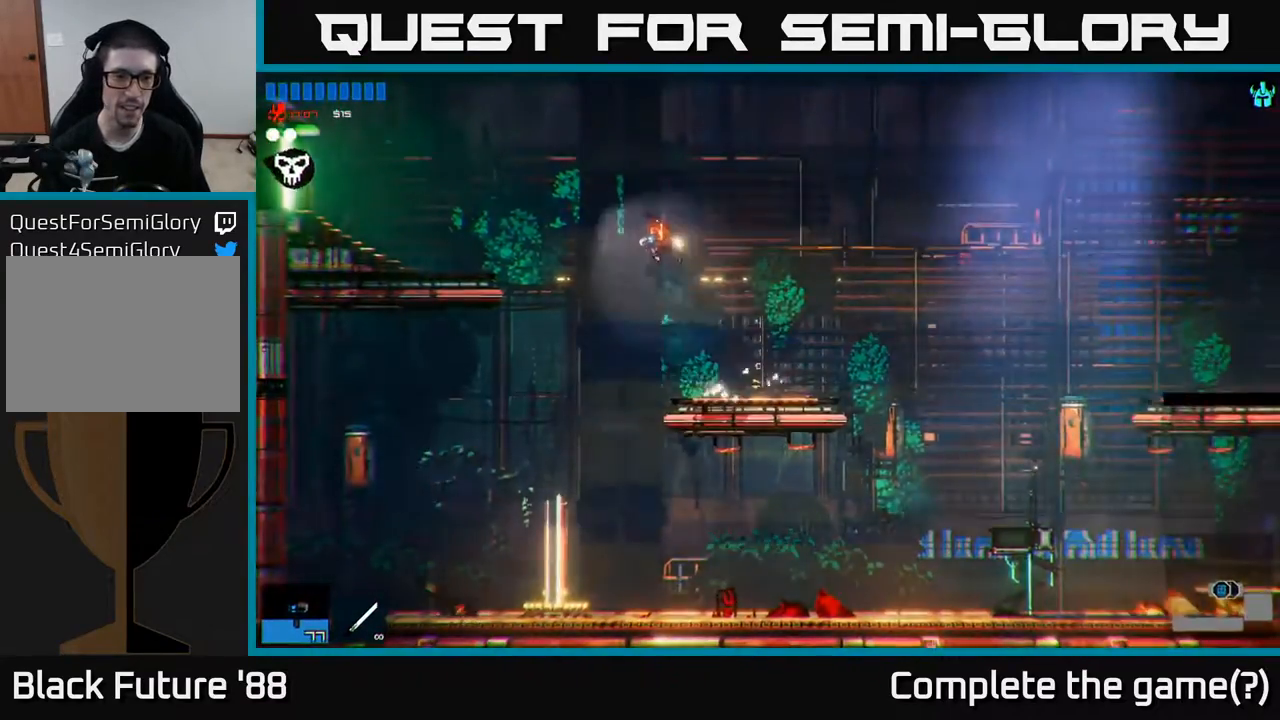
{"buttons": [], "left_stick": "right", "right_stick": "center", "events": [[133, "A", "up"], [500, "left_stick", "right"]]}
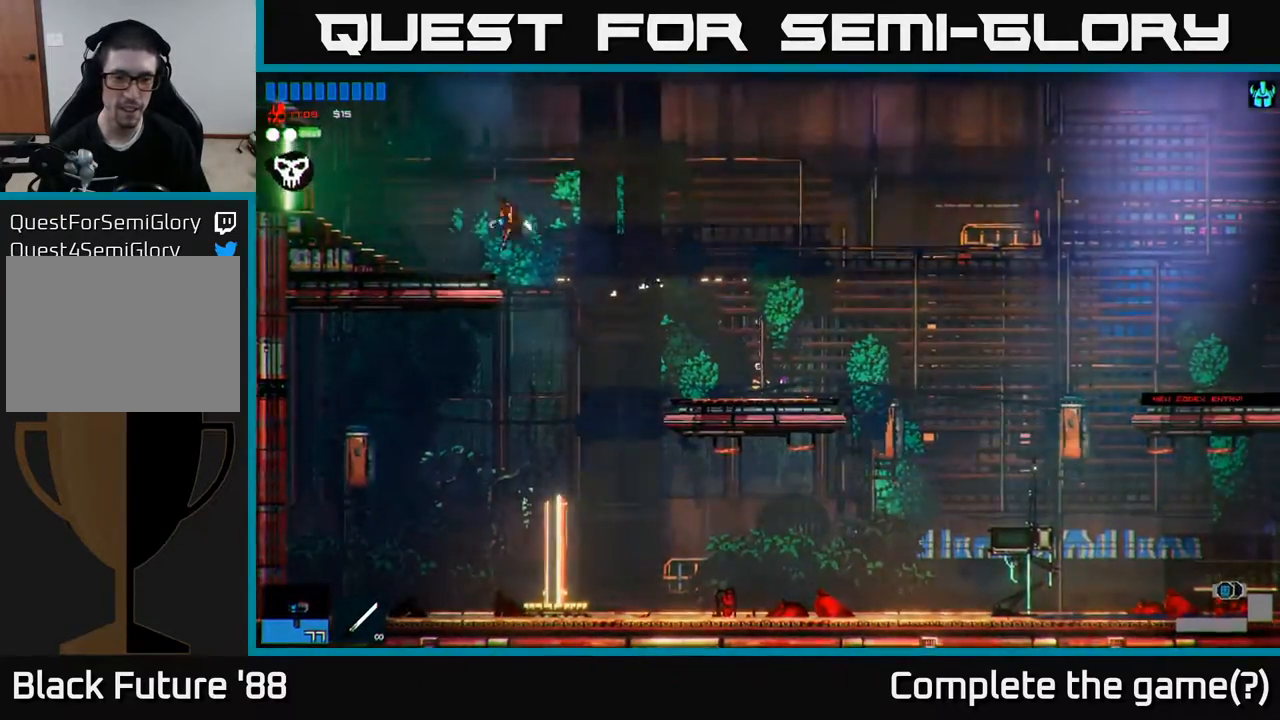
{"buttons": [], "left_stick": "right", "right_stick": "center", "events": [[383, "left_stick", "left"], [483, "left_stick", "right"]]}
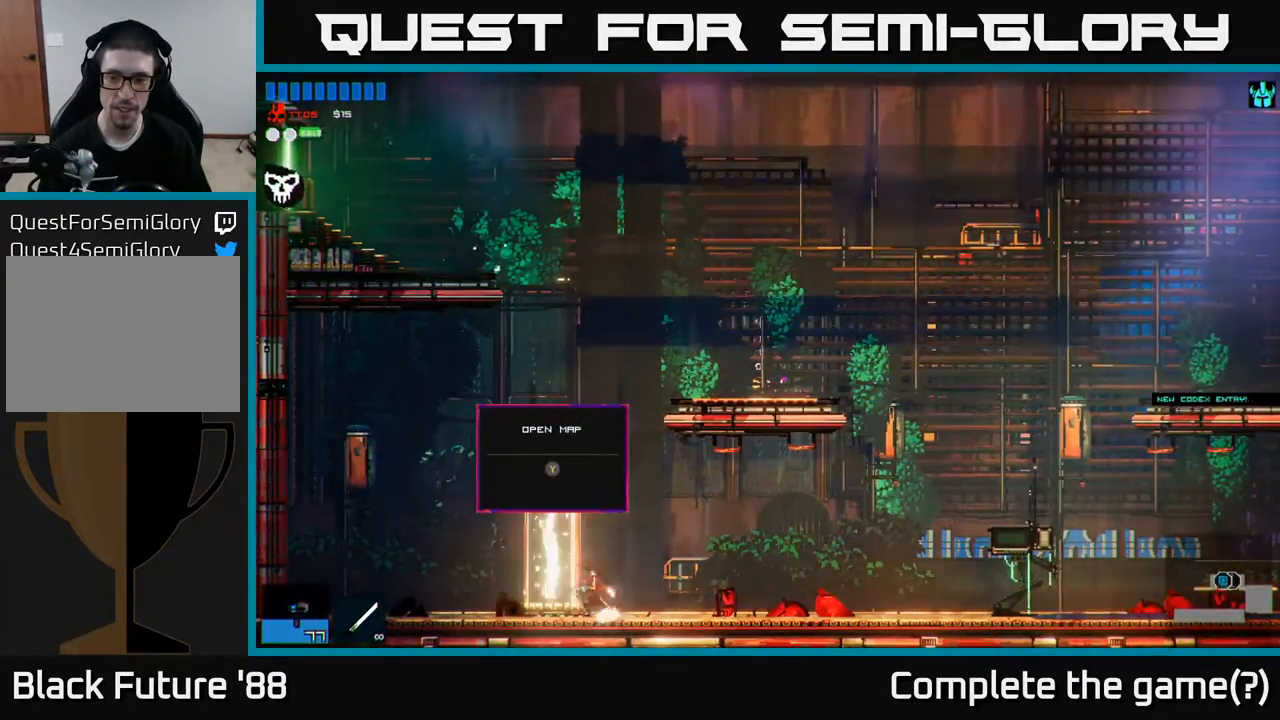
{"buttons": [], "left_stick": "right", "right_stick": "center", "events": []}
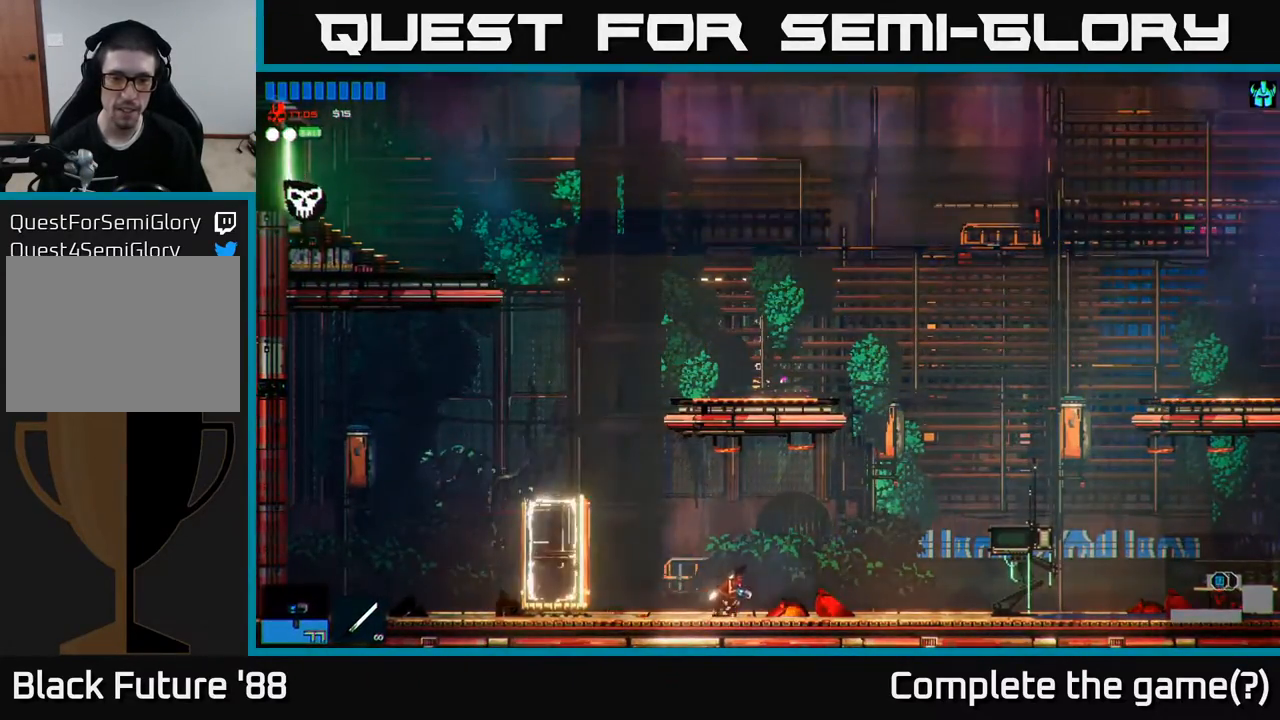
{"buttons": [], "left_stick": "right", "right_stick": "center", "events": [[33, "left_stick", "center"], [117, "left_stick", "right"]]}
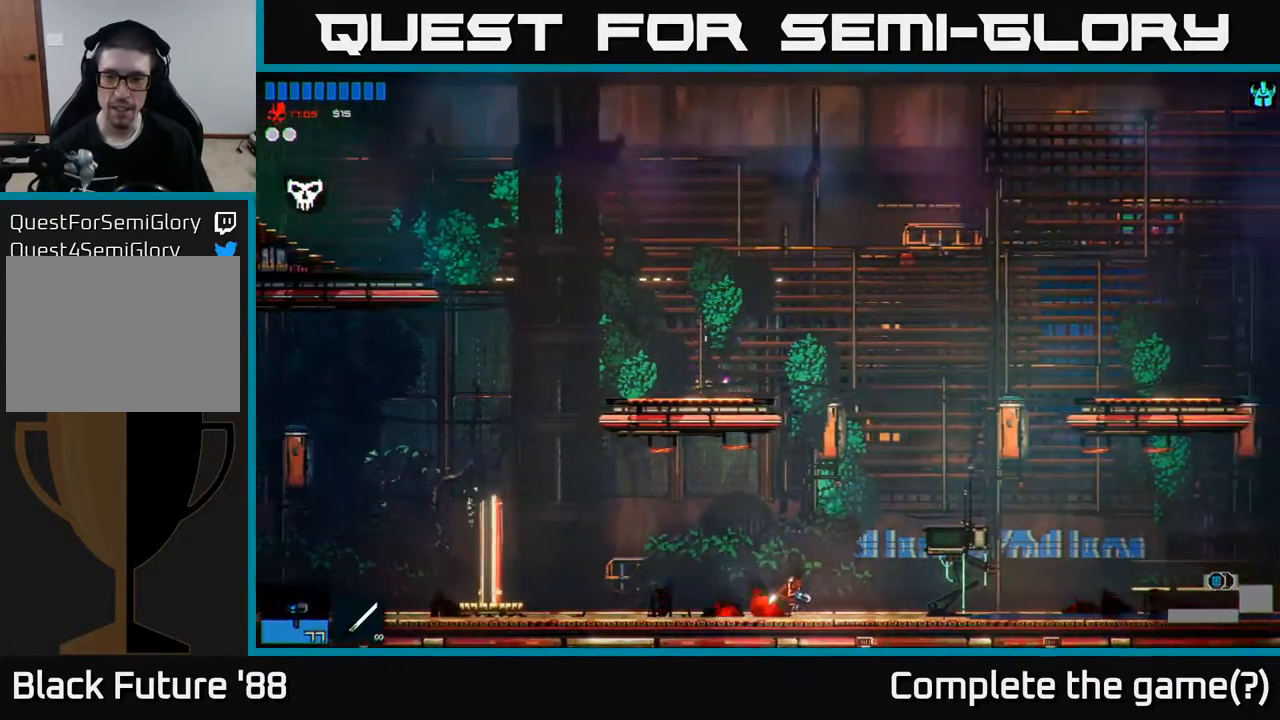
{"buttons": ["A"], "left_stick": "left", "right_stick": "center", "events": [[150, "A", "down"], [367, "A", "up"], [417, "left_stick", "up-left"], [450, "A", "down"], [467, "left_stick", "left"]]}
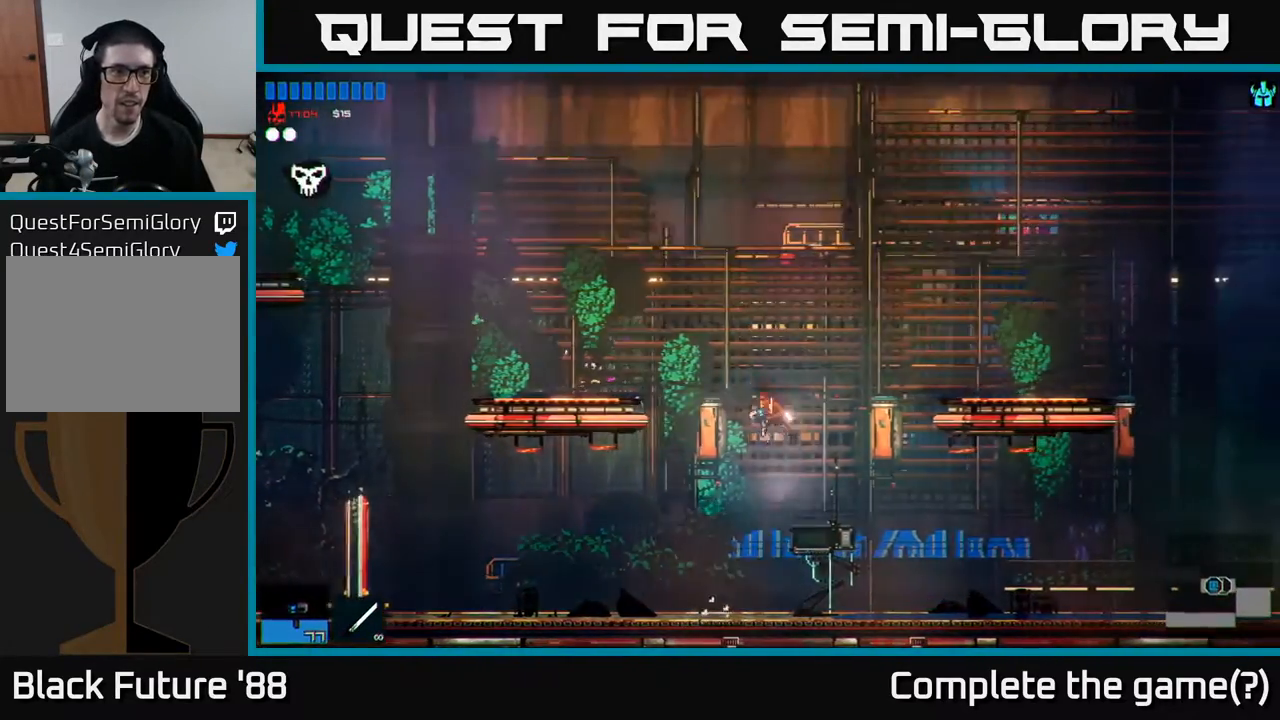
{"buttons": [], "left_stick": "left", "right_stick": "center", "events": [[217, "A", "up"]]}
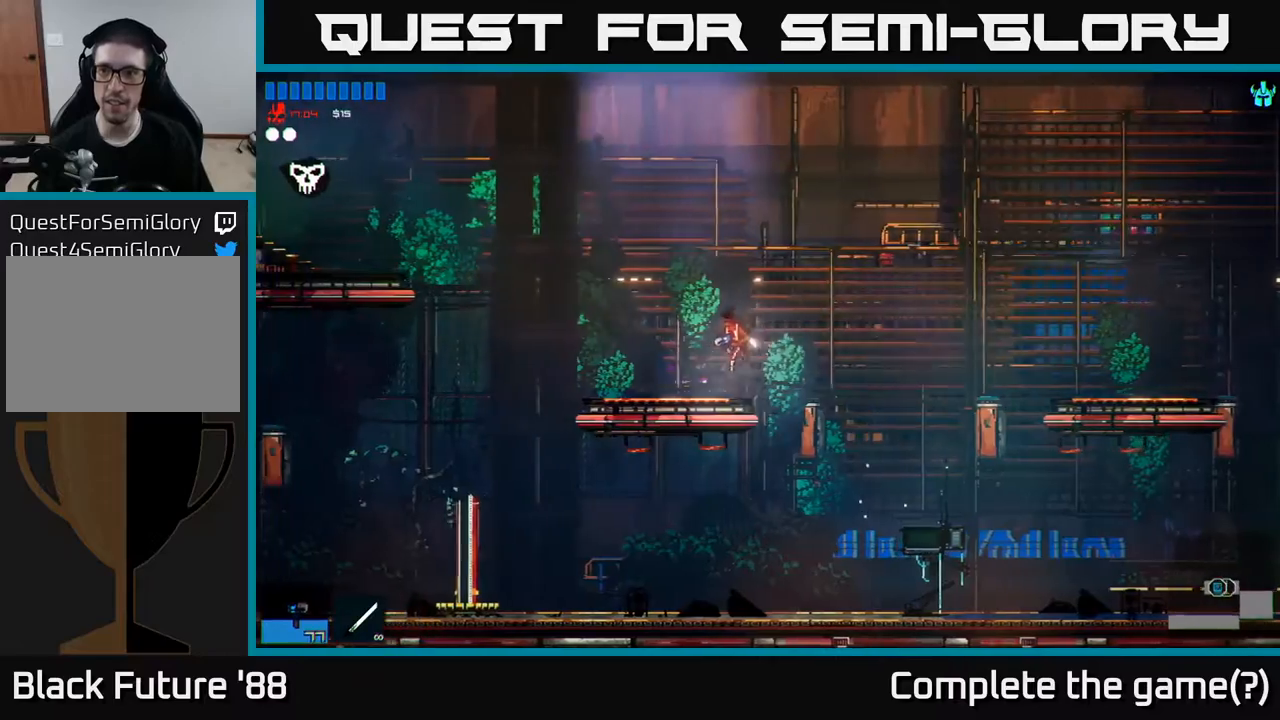
{"buttons": ["A"], "left_stick": "left", "right_stick": "center", "events": [[367, "A", "down"]]}
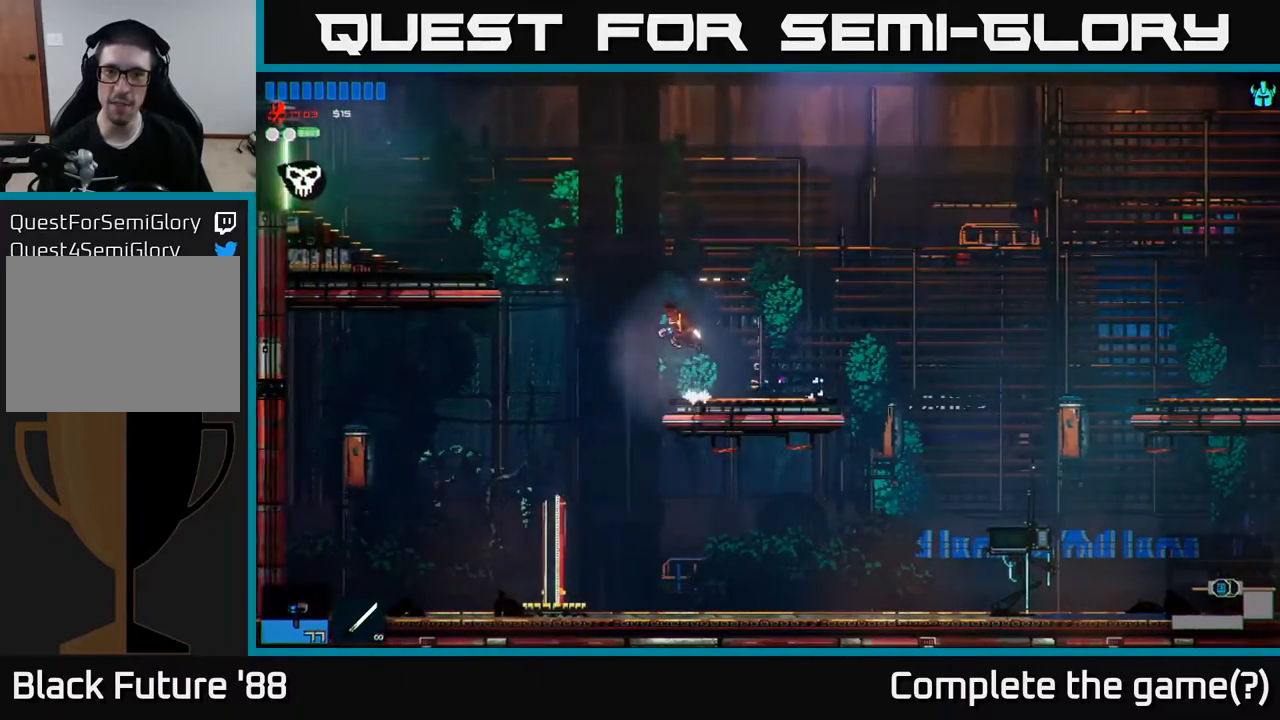
{"buttons": [], "left_stick": "left", "right_stick": "center", "events": [[83, "A", "up"]]}
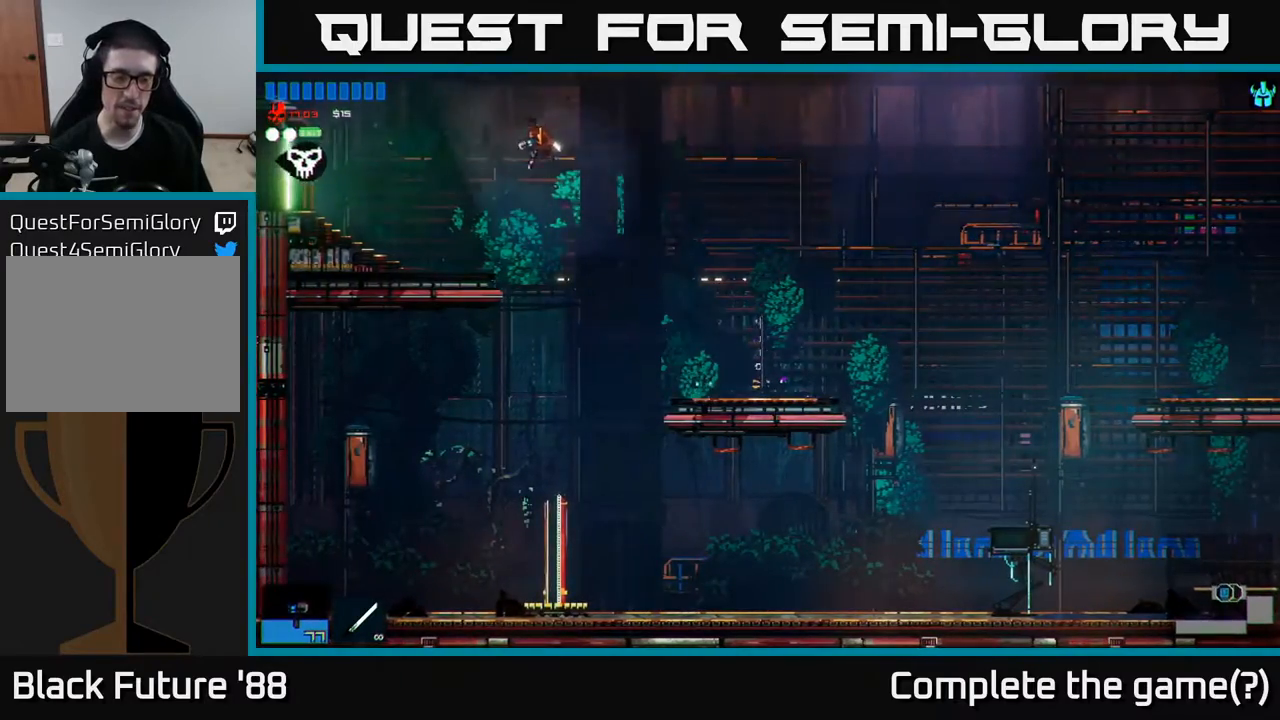
{"buttons": [], "left_stick": "left", "right_stick": "center", "events": [[17, "A", "down"], [100, "A", "up"]]}
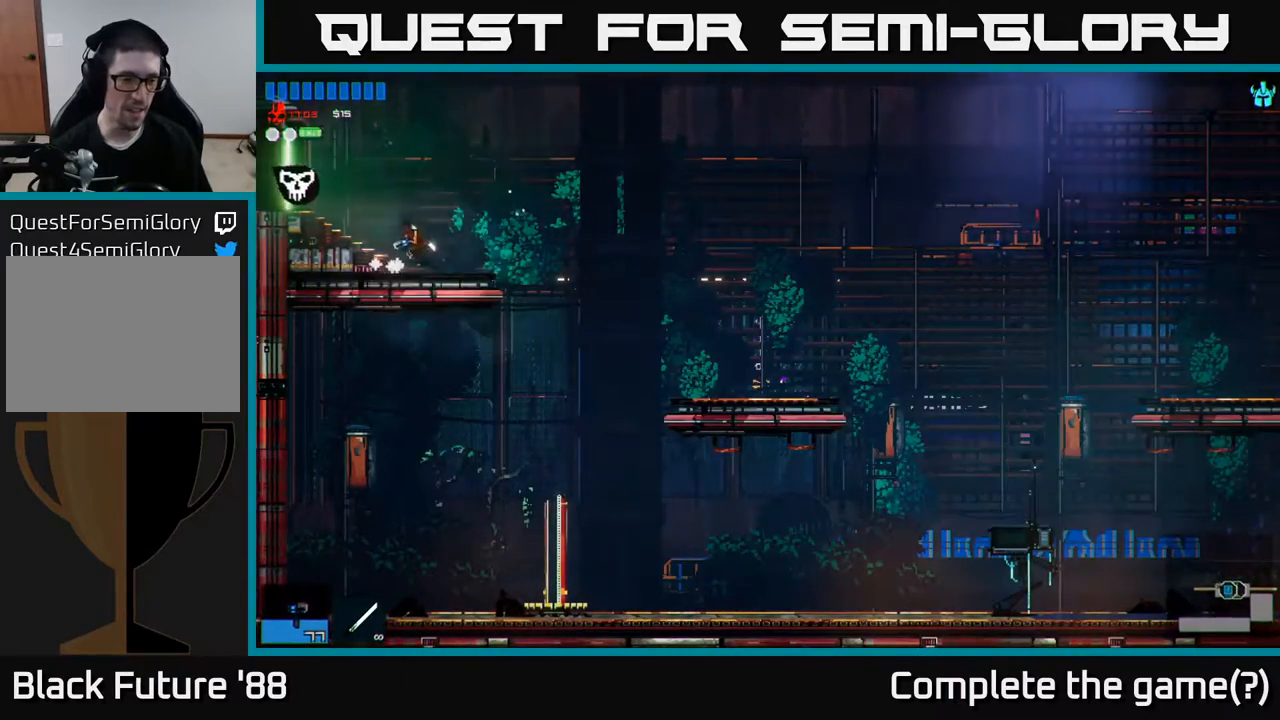
{"buttons": [], "left_stick": "left", "right_stick": "center", "events": []}
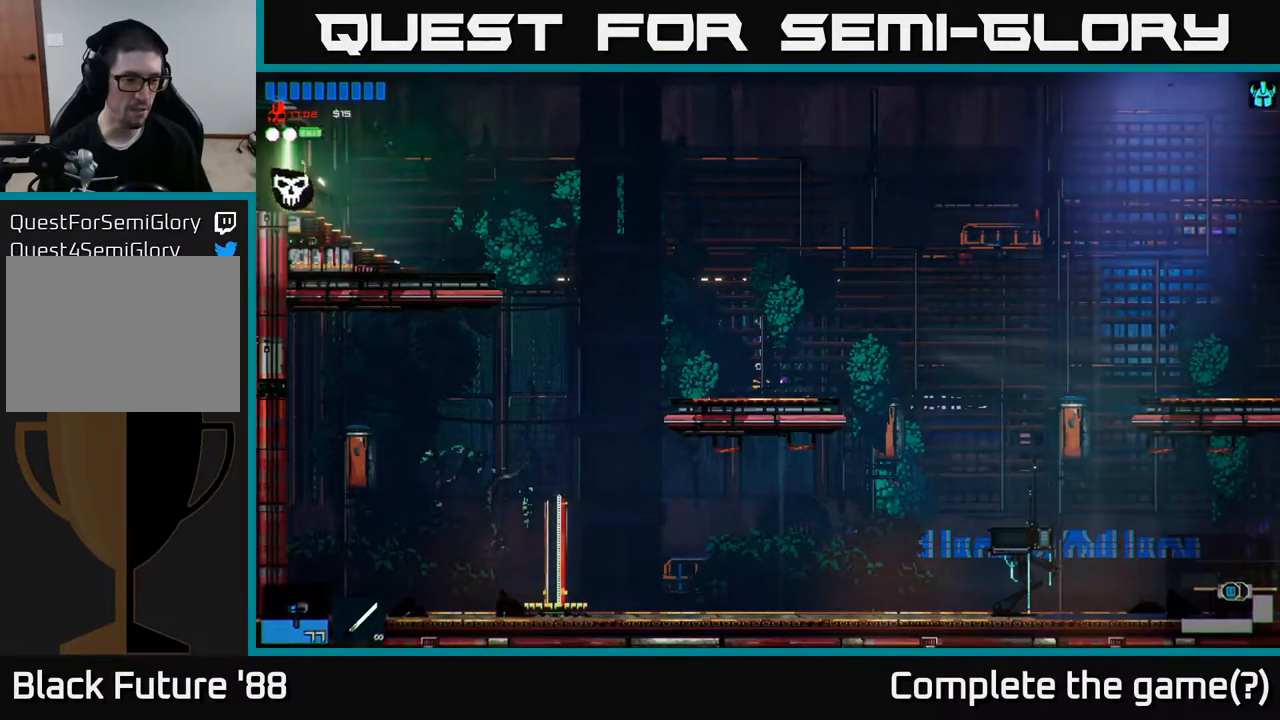
{"buttons": [], "left_stick": "left", "right_stick": "center", "events": []}
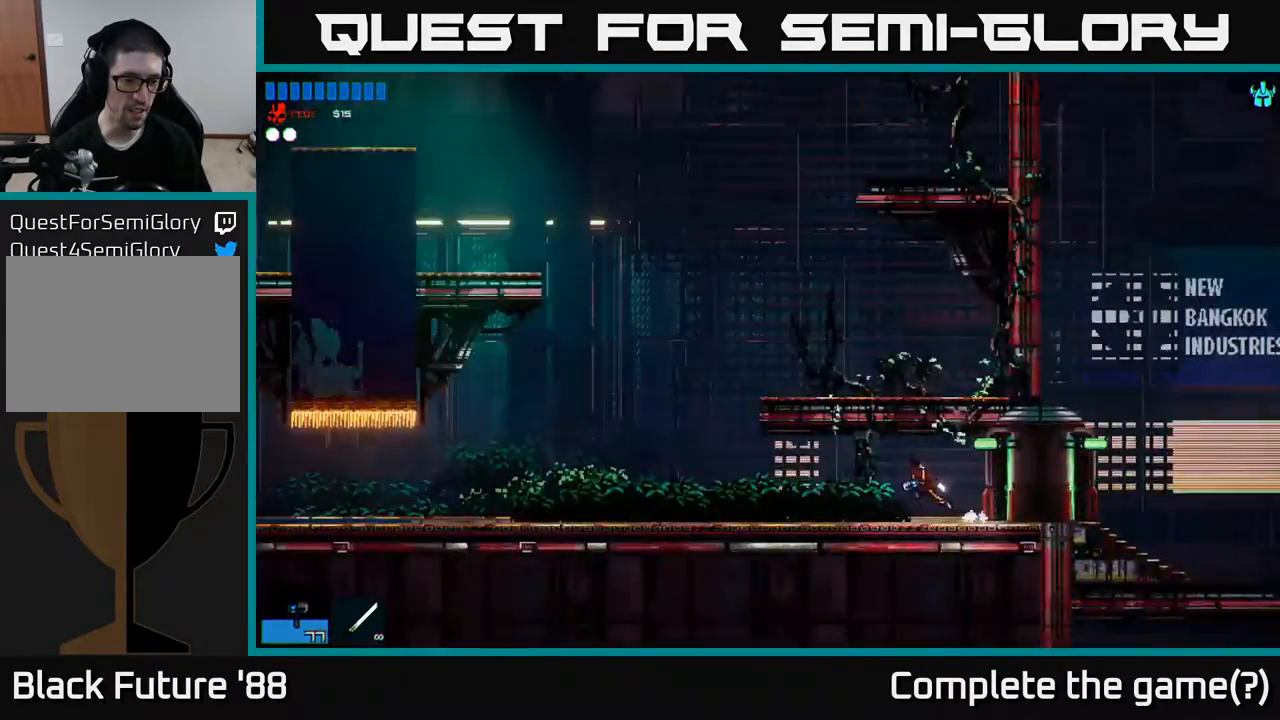
{"buttons": [], "left_stick": "left", "right_stick": "center", "events": []}
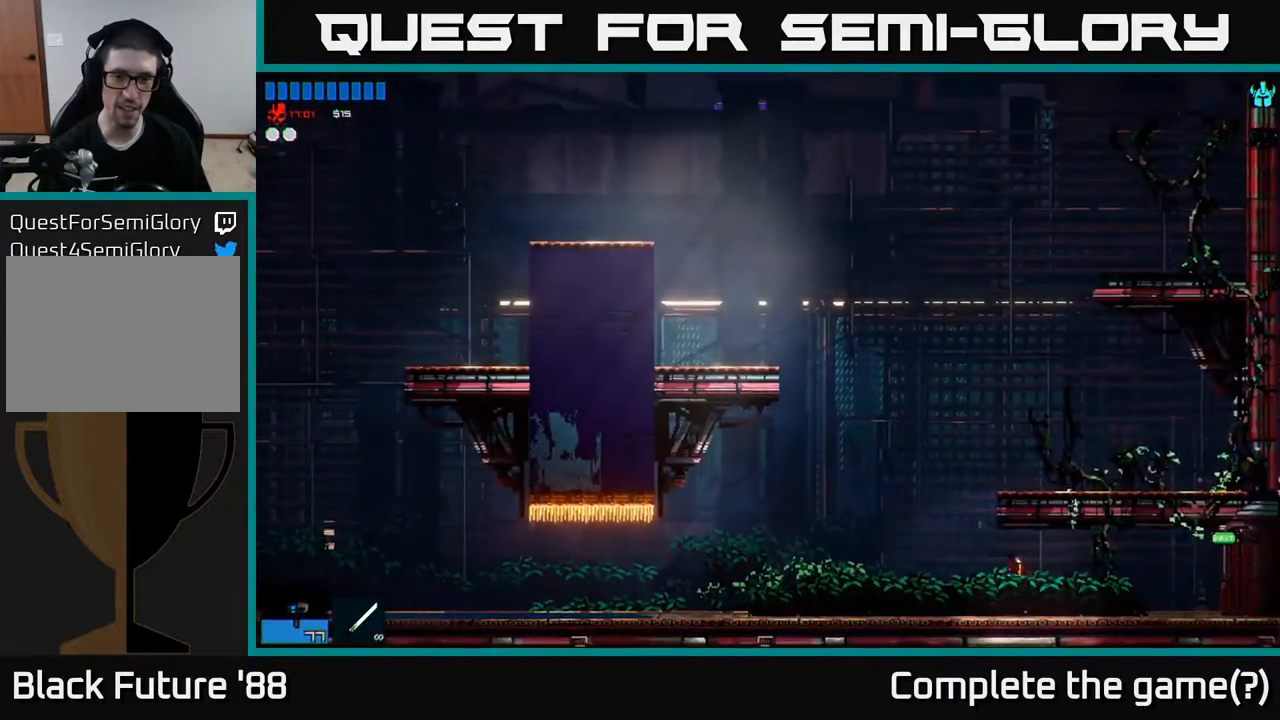
{"buttons": [], "left_stick": "left", "right_stick": "center", "events": []}
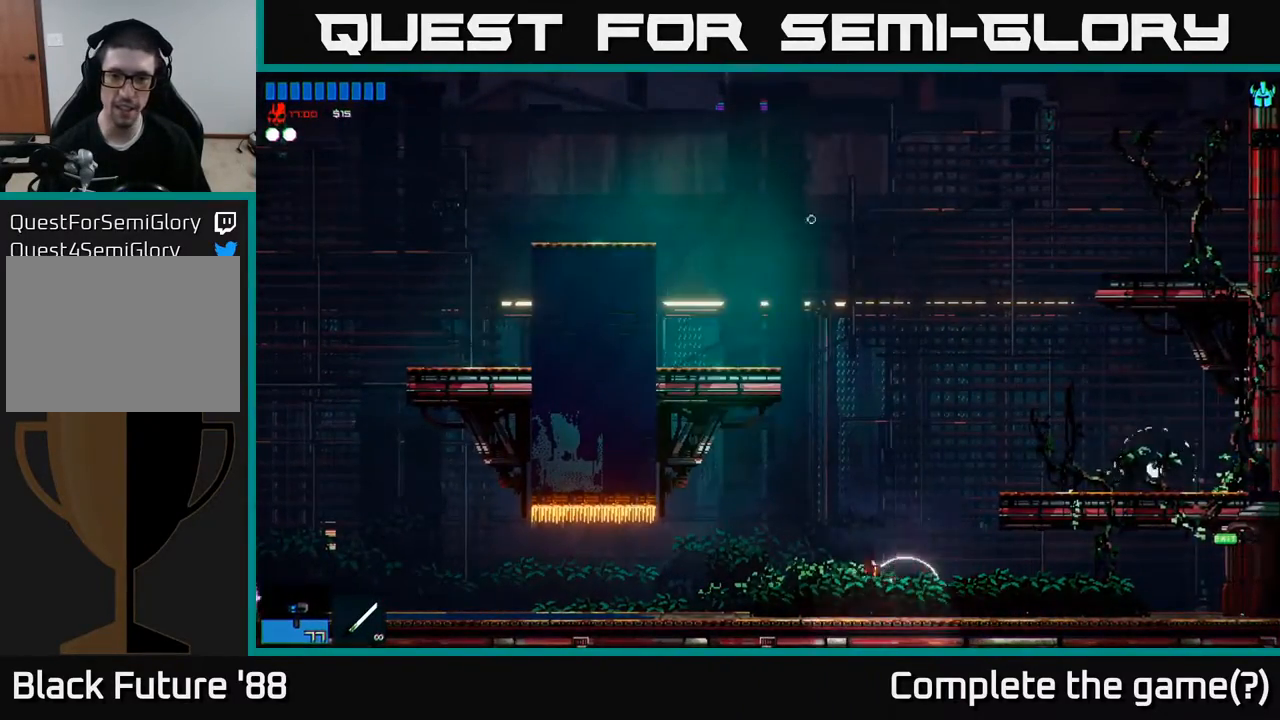
{"buttons": [], "left_stick": "right", "right_stick": "center", "events": [[200, "A", "down"], [200, "left_stick", "right"], [383, "A", "up"]]}
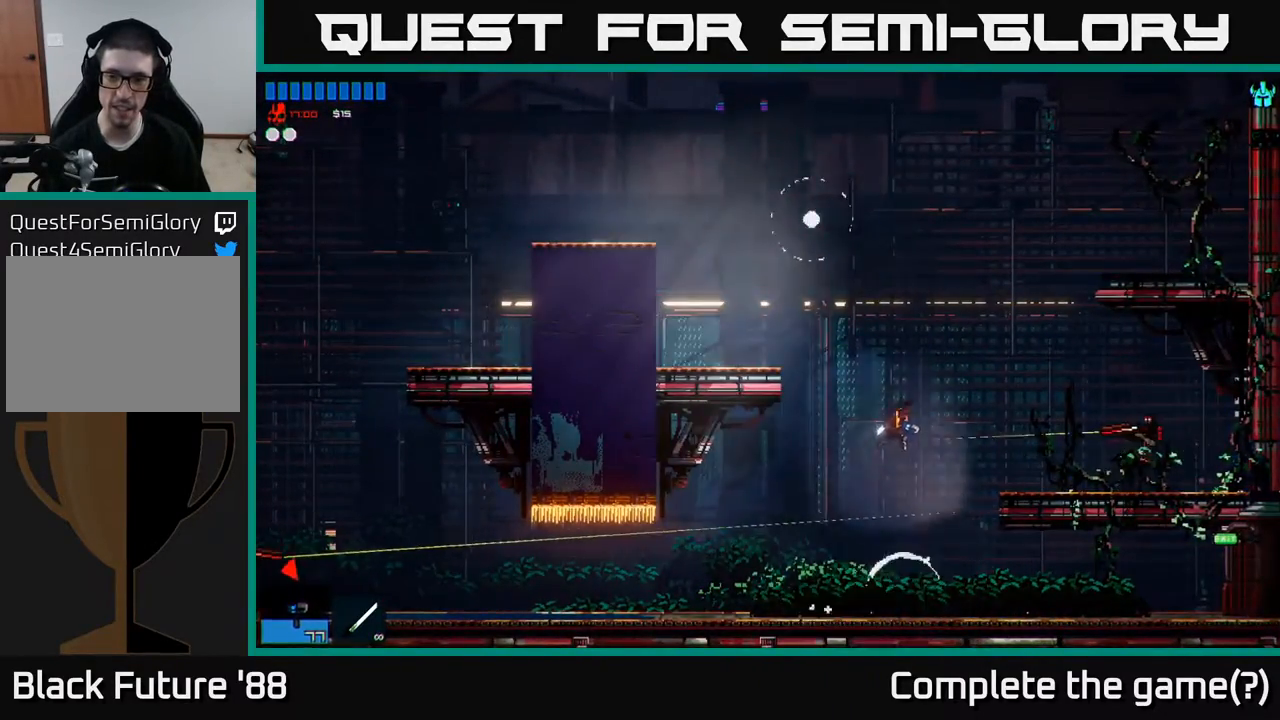
{"buttons": [], "left_stick": "up-left", "right_stick": "right", "events": [[17, "right_stick", "right"], [233, "left_stick", "left"], [367, "left_stick", "right"], [500, "left_stick", "up-left"]]}
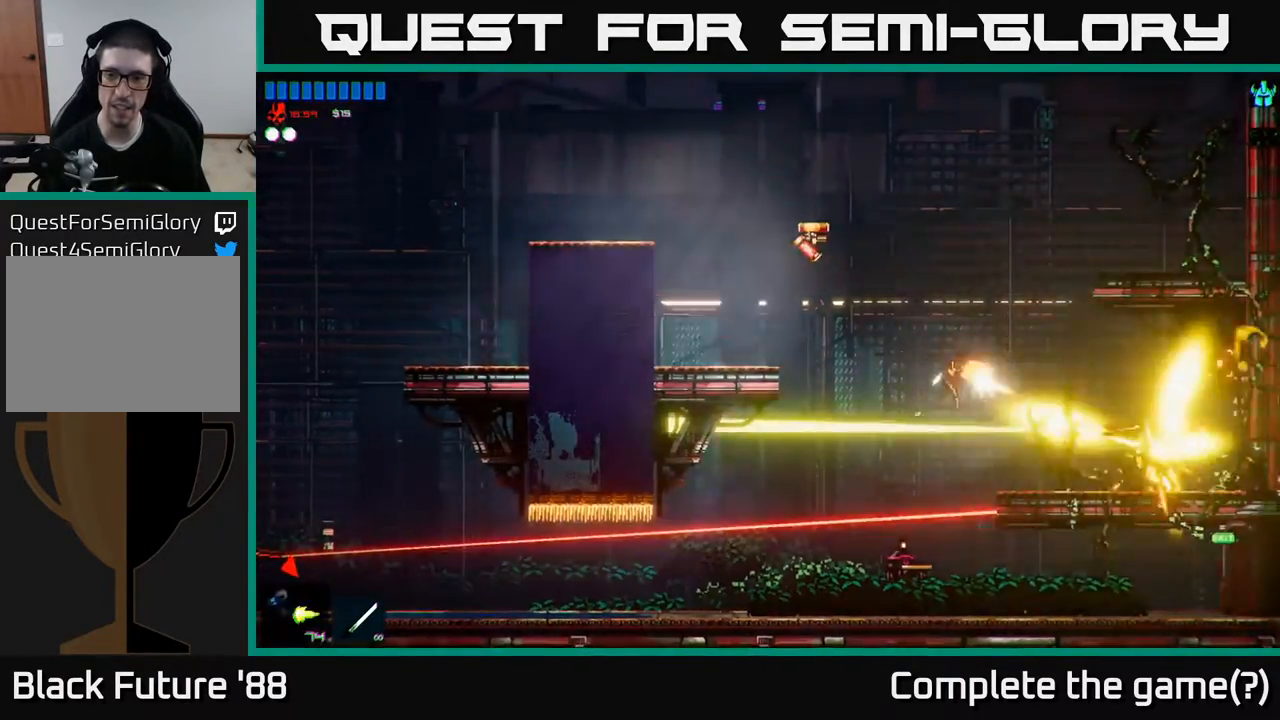
{"buttons": [], "left_stick": "right", "right_stick": "center", "events": [[100, "left_stick", "right"], [367, "right_stick", "center"]]}
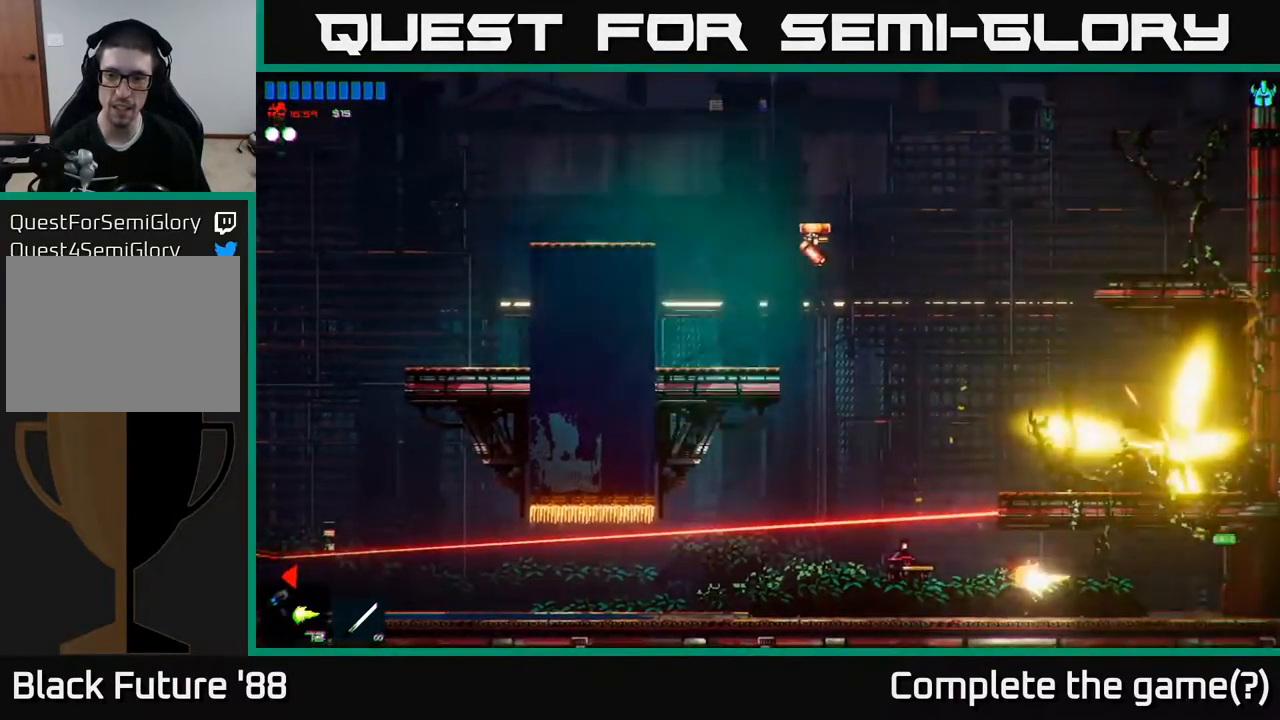
{"buttons": [], "left_stick": "center", "right_stick": "left", "events": [[167, "left_stick", "left"], [200, "right_stick", "left"], [433, "left_stick", "center"]]}
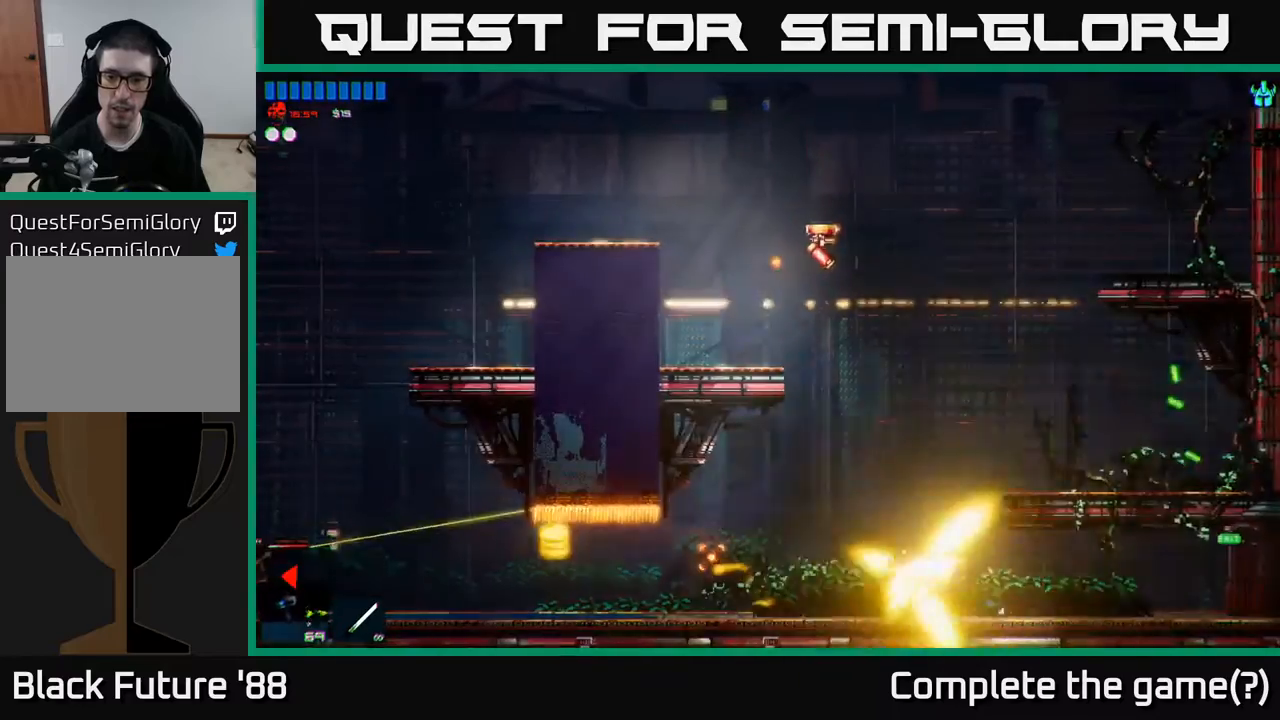
{"buttons": [], "left_stick": "center", "right_stick": "left", "events": [[283, "left_stick", "right"], [483, "left_stick", "center"]]}
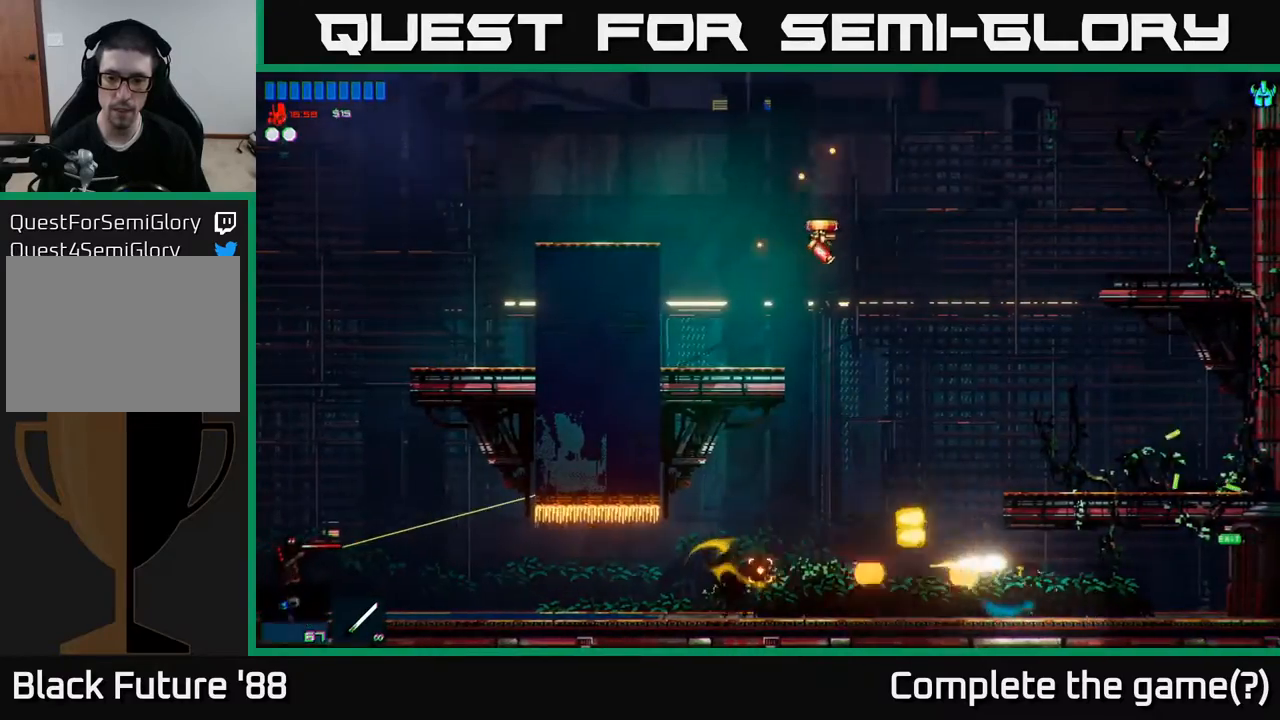
{"buttons": [], "left_stick": "left", "right_stick": "center", "events": [[33, "left_stick", "left"], [250, "right_stick", "center"]]}
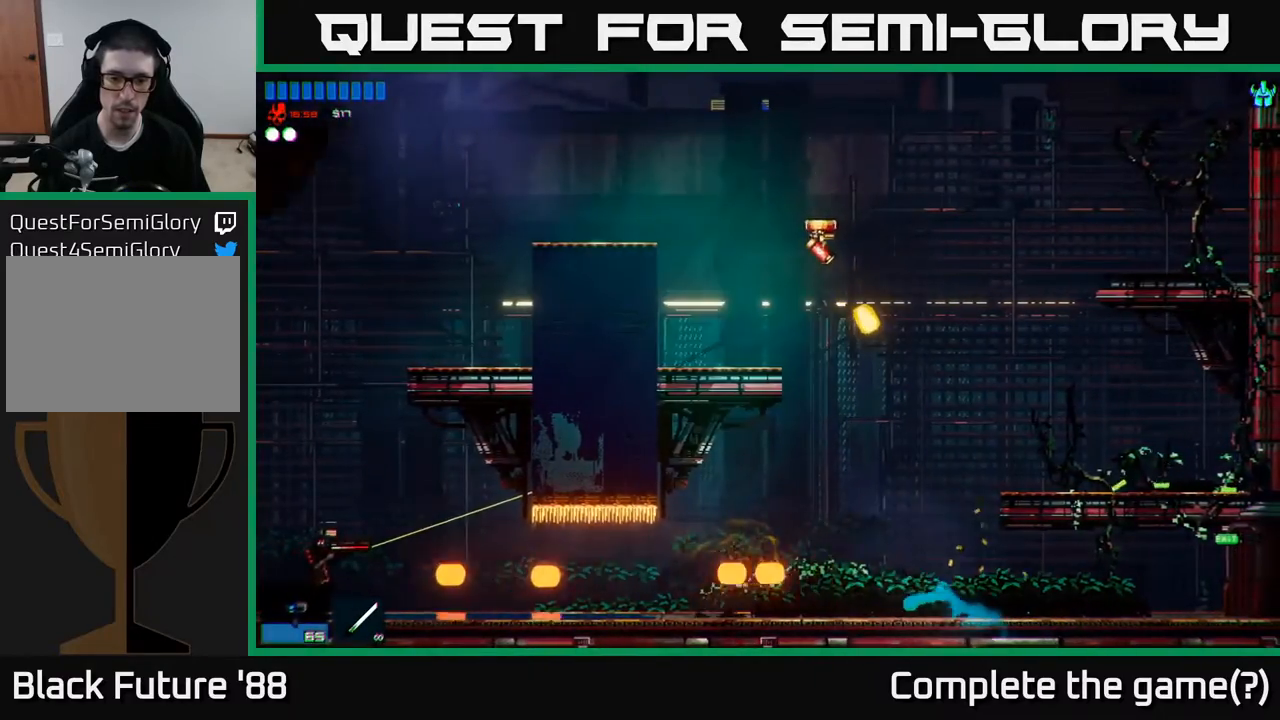
{"buttons": [], "left_stick": "left", "right_stick": "center", "events": [[150, "right_stick", "left"], [450, "right_stick", "center"]]}
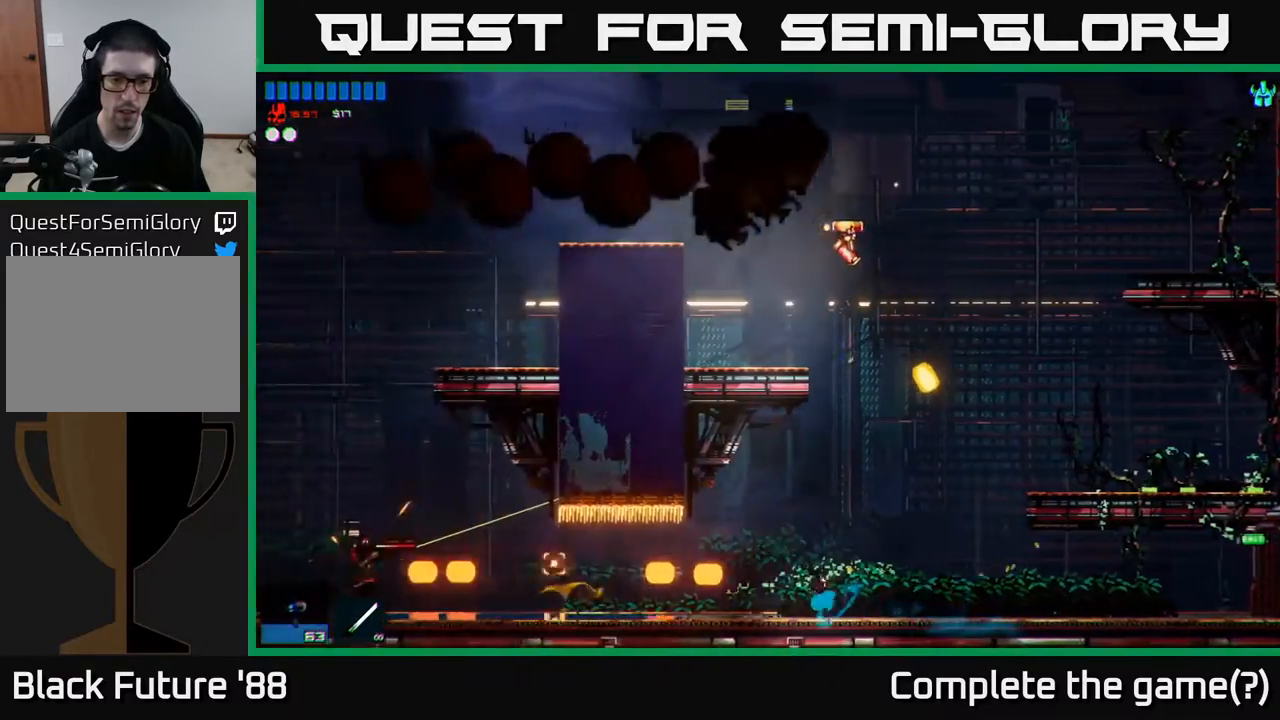
{"buttons": [], "left_stick": "center", "right_stick": "up", "events": [[133, "left_stick", "up"], [217, "right_stick", "up"], [250, "left_stick", "center"]]}
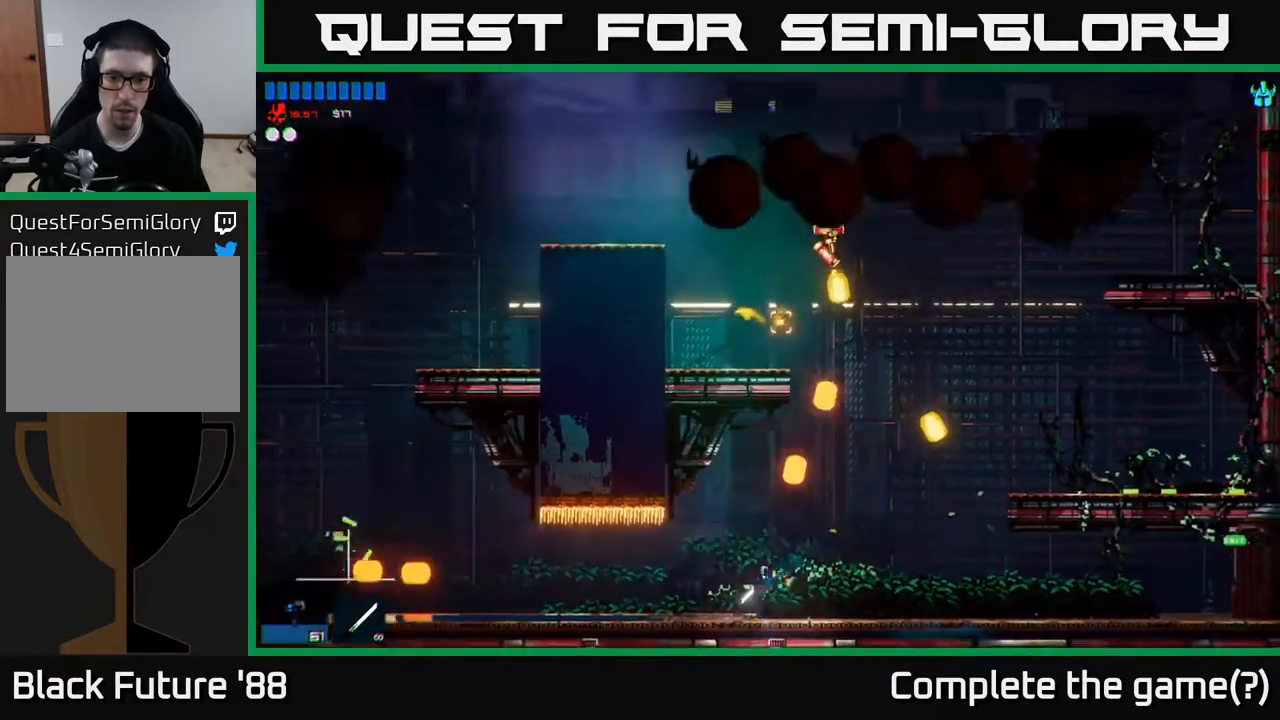
{"buttons": [], "left_stick": "center", "right_stick": "up", "events": [[83, "left_stick", "right"], [250, "left_stick", "center"]]}
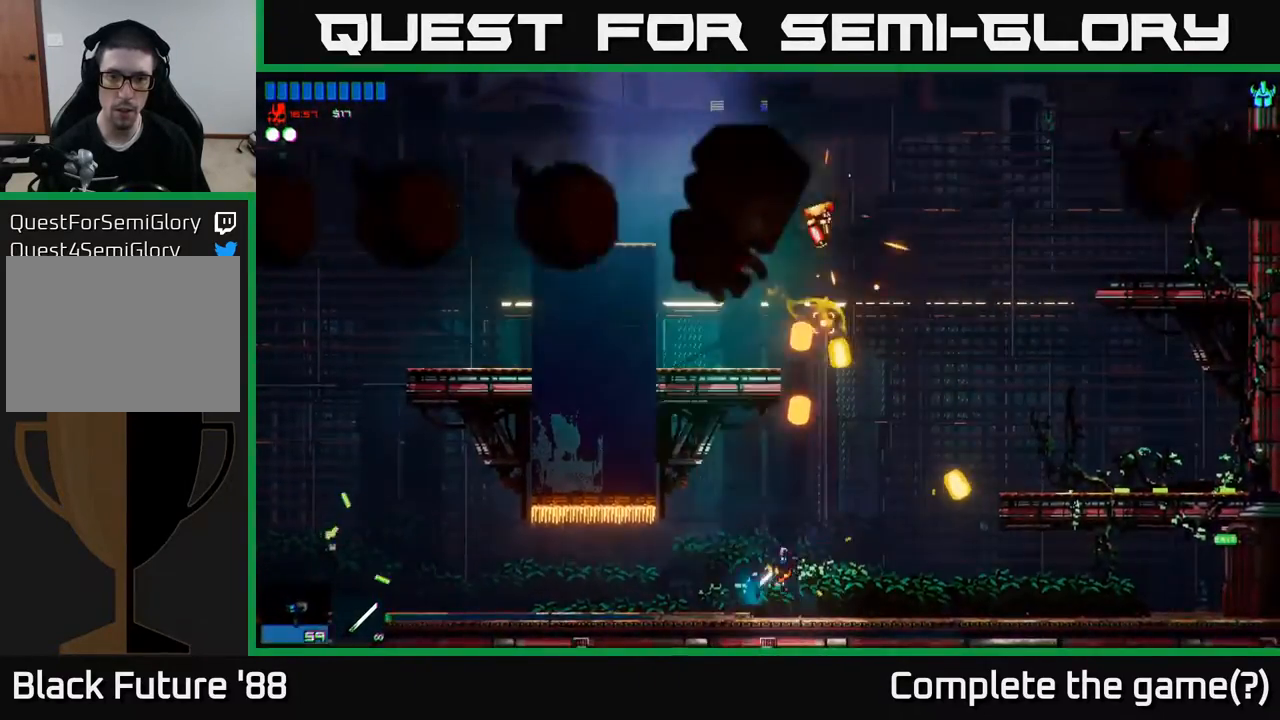
{"buttons": [], "left_stick": "left", "right_stick": "center", "events": [[67, "left_stick", "left"], [150, "right_stick", "center"]]}
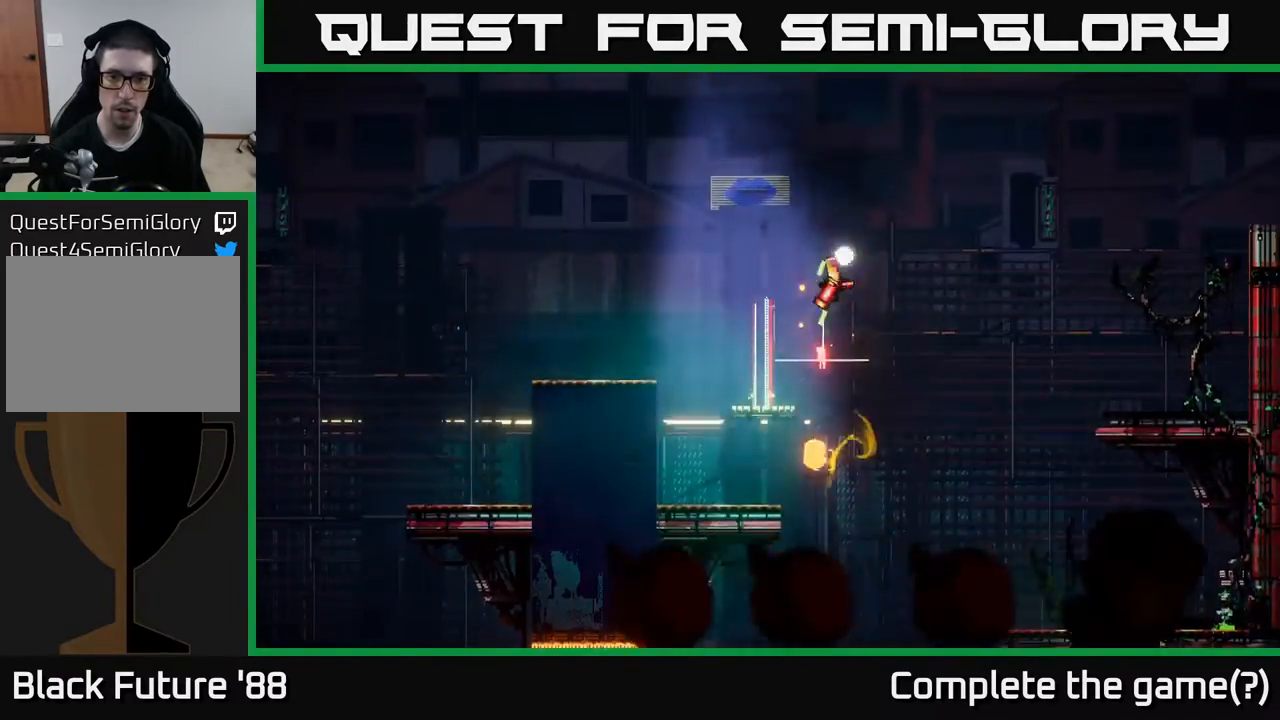
{"buttons": [], "left_stick": "left", "right_stick": "center", "events": []}
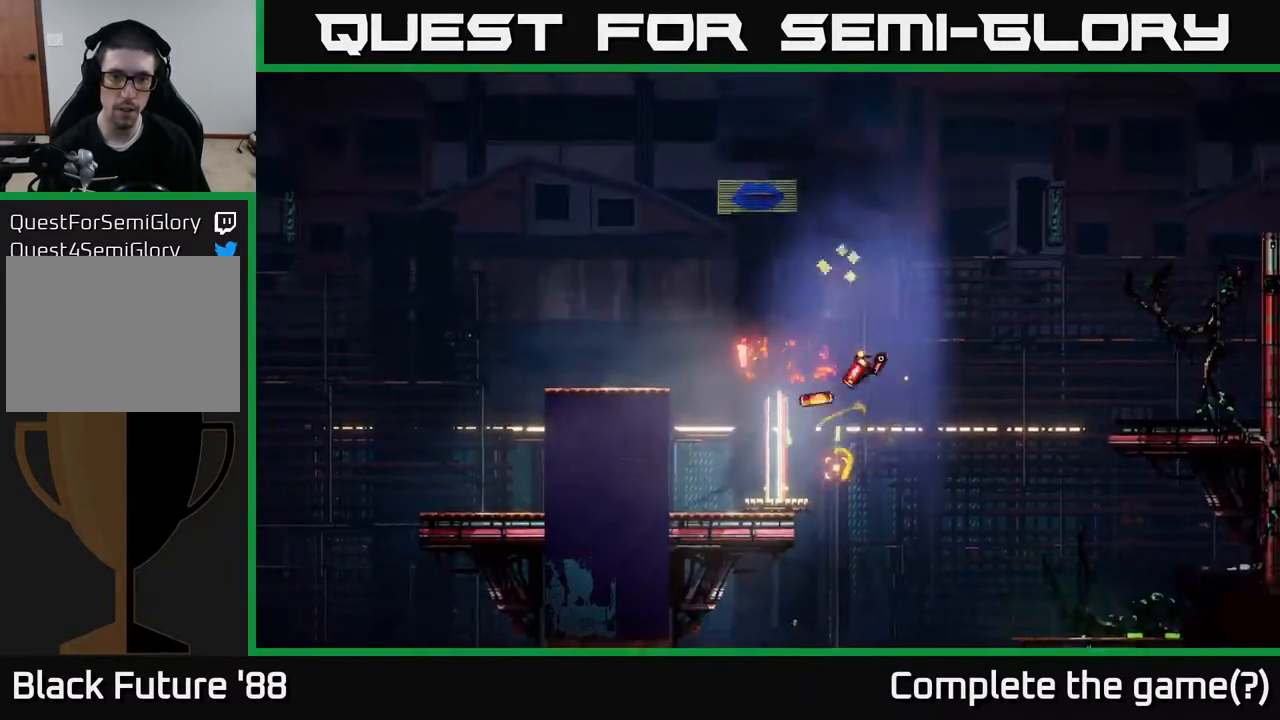
{"buttons": [], "left_stick": "left", "right_stick": "center", "events": []}
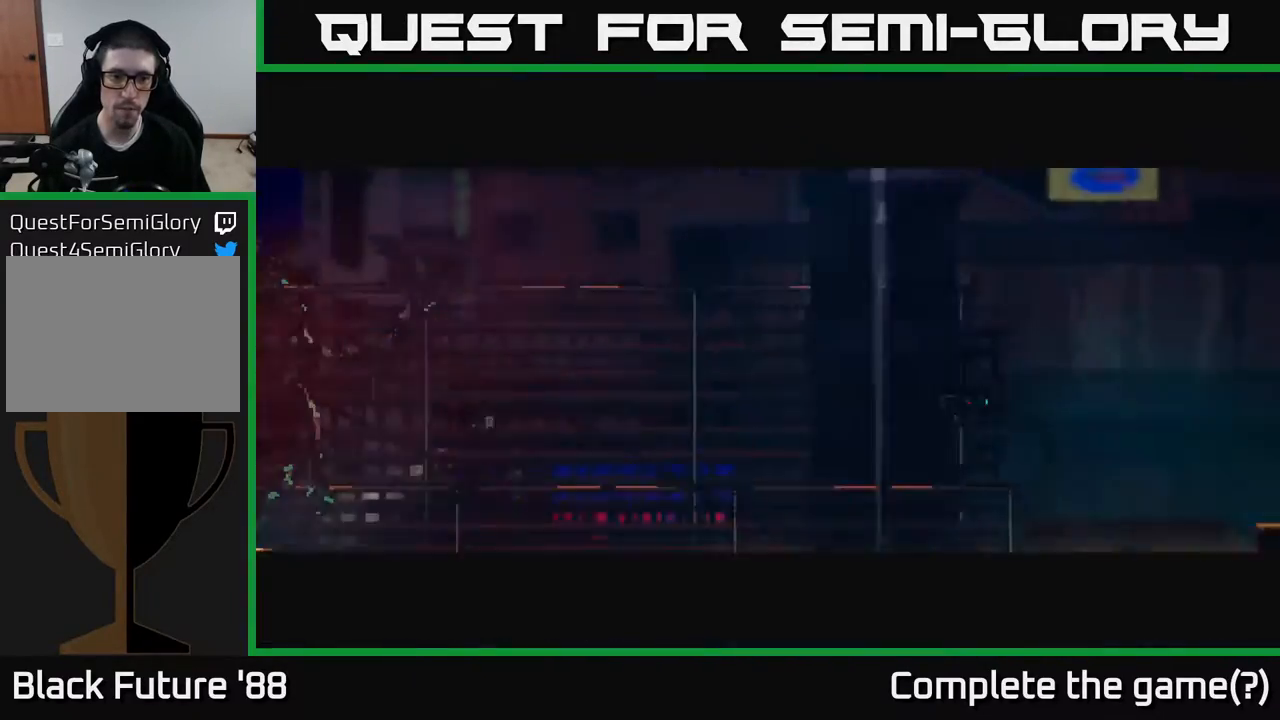
{"buttons": [], "left_stick": "left", "right_stick": "center", "events": []}
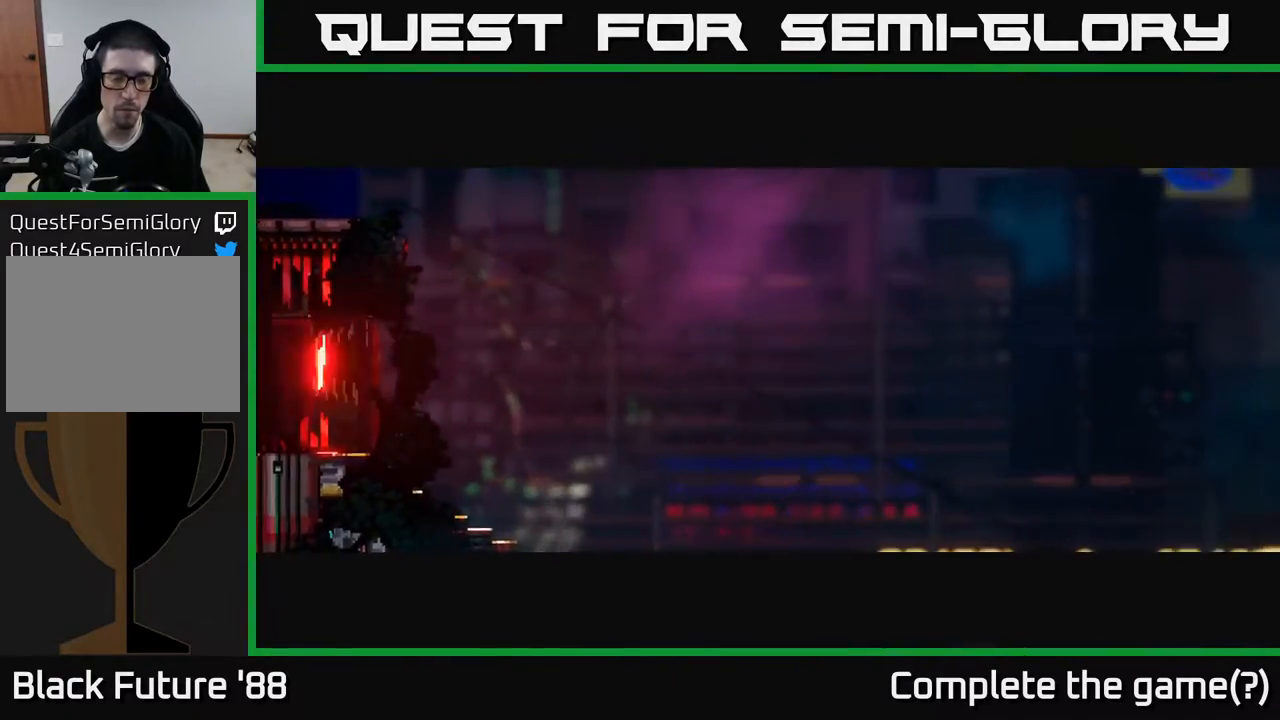
{"buttons": [], "left_stick": "right", "right_stick": "center", "events": [[217, "left_stick", "right"]]}
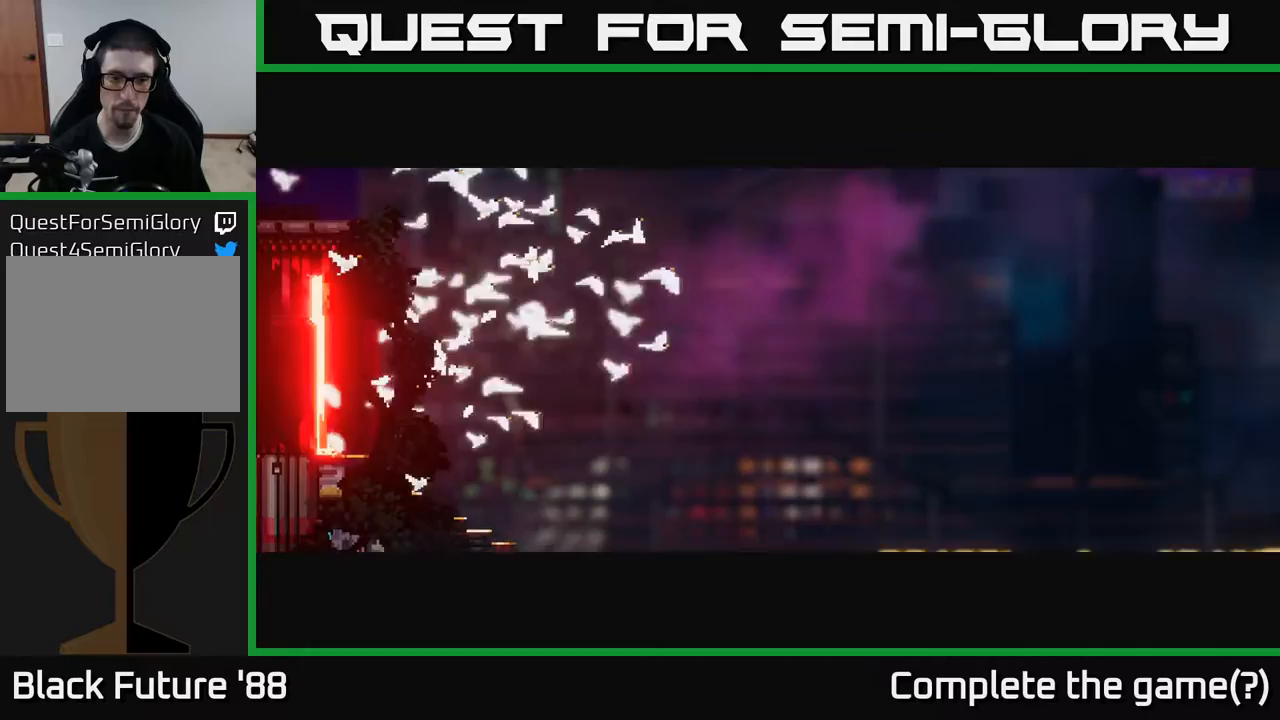
{"buttons": [], "left_stick": "right", "right_stick": "center", "events": []}
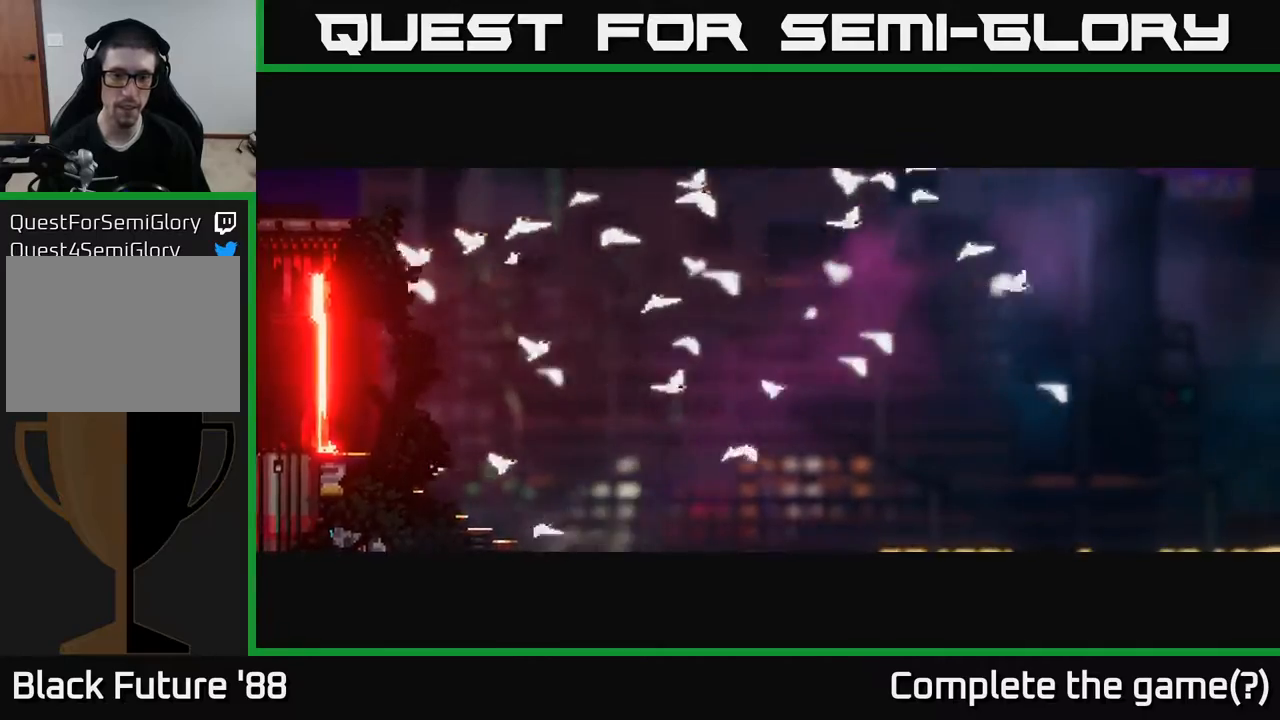
{"buttons": [], "left_stick": "right", "right_stick": "center", "events": []}